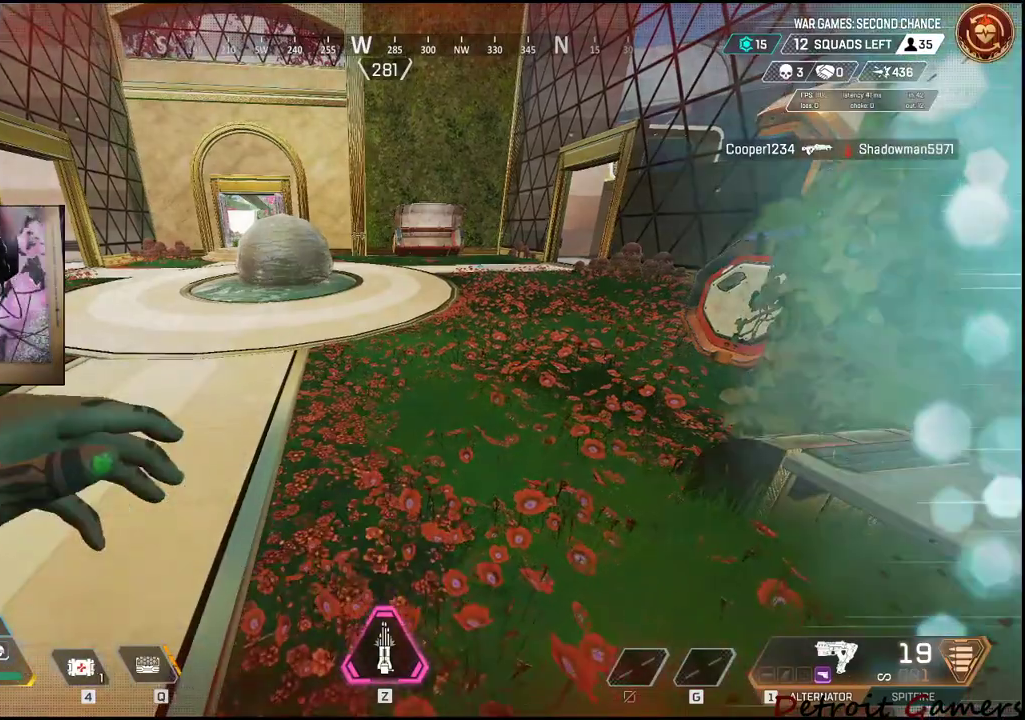
Gameplay with keyboard and mouse; each line is a JSON object with the keys and mouse buttons held at the frame after it. "events" lists presses ("down") and releases ("up") of "1", "2", "3", "4", "5", "a", "c", "caps_lock", "ctrl", "d", "e", "f", "g", "q", "r", "s", "shift", "space", "t", "tab", "v", "w", "x", "z", "mouse_left", "mouse_wheel" and "mouse_right" between this image and that frame as [ms after this image, input, new state], when the widget could be followed in between. "mouse_left", "mouse_wheel", "mouse_right" = the "left", "wheel", "right" buttons of the "mouse" list. No other keys are recorded. "wheel" means that the mouse wheel is clicked or scrolled. Not read: alt mouse_move.
{"keys": [], "mouse": [], "events": []}
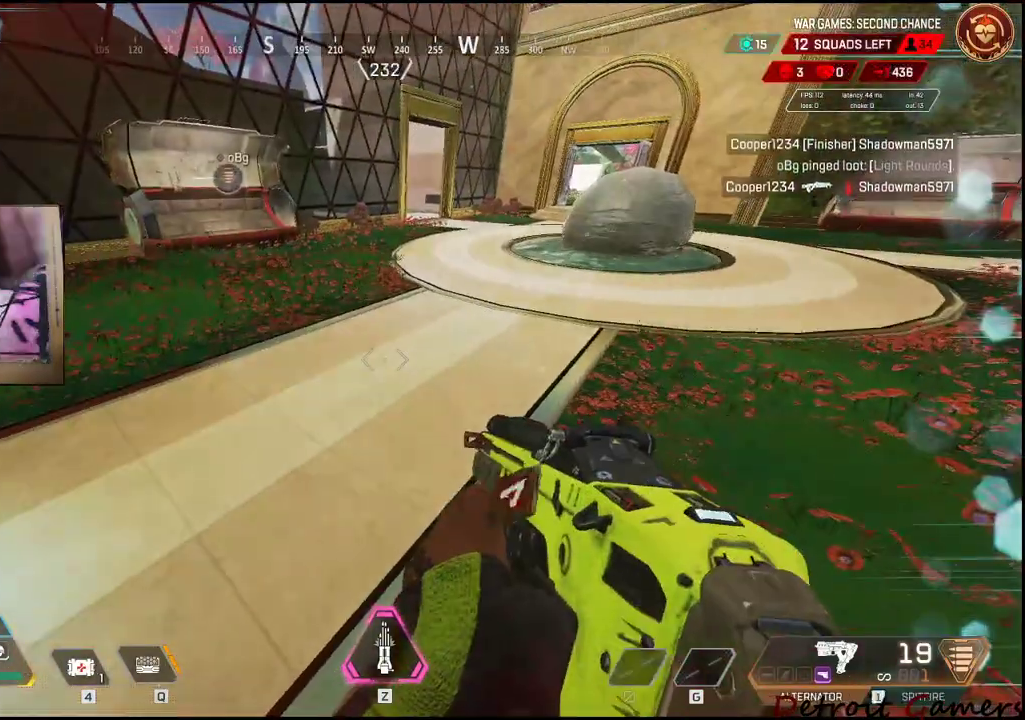
{"keys": [], "mouse": [], "events": [[250, "r", "down"], [400, "r", "up"]]}
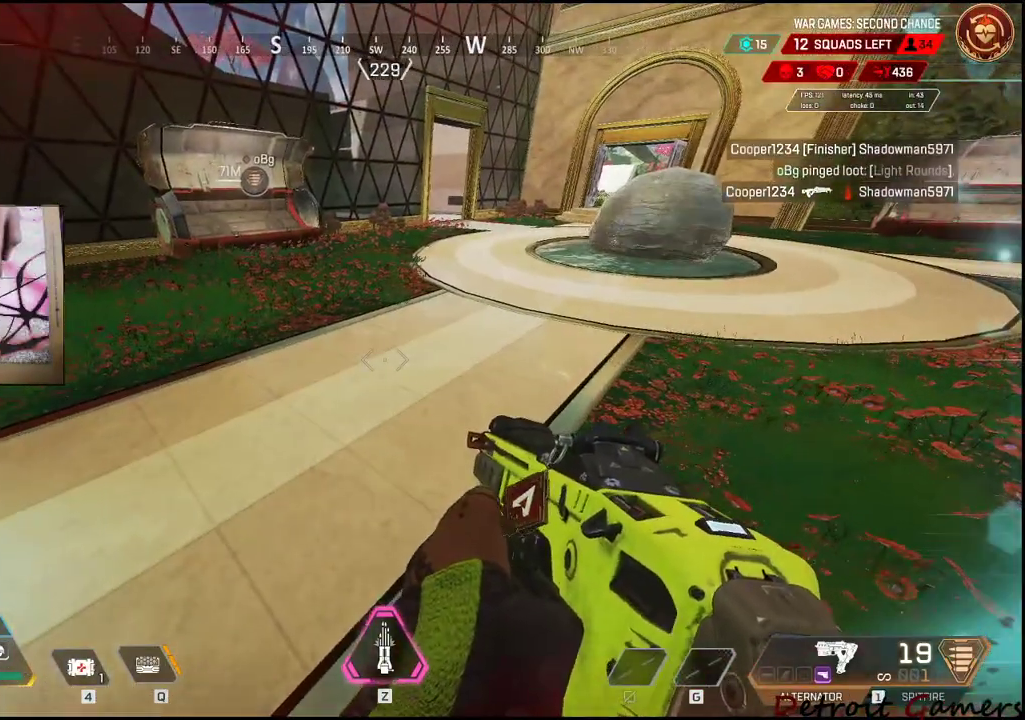
{"keys": [], "mouse": [], "events": [[350, "r", "down"], [450, "r", "up"]]}
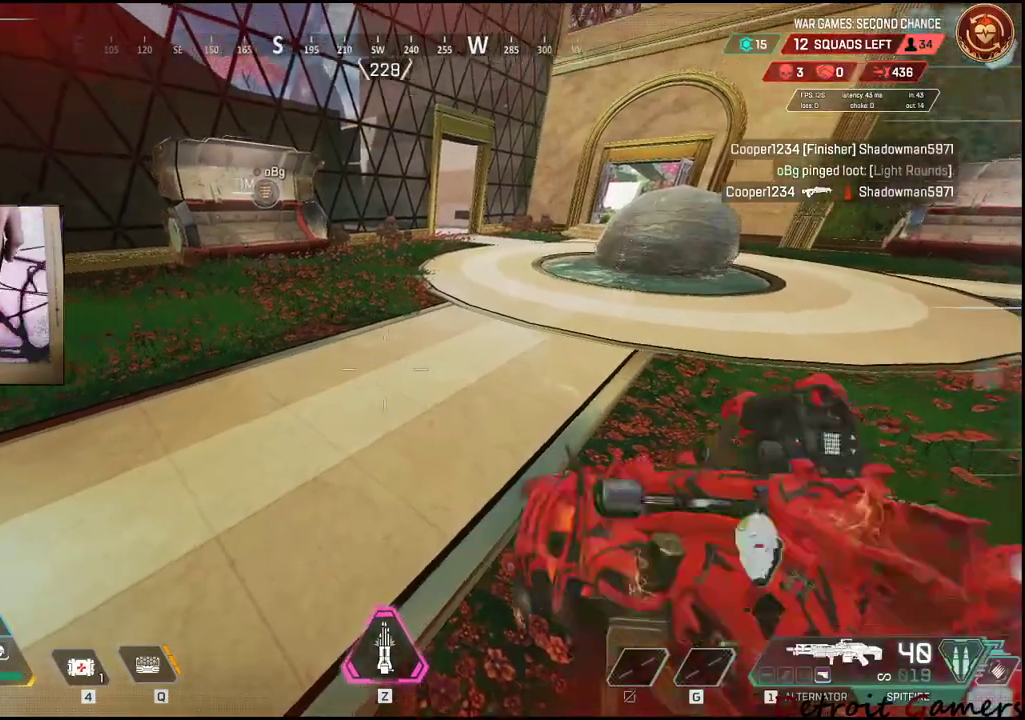
{"keys": ["r"], "mouse": [], "events": [[67, "r", "down"], [150, "r", "up"], [167, "r", "down"], [317, "r", "up"], [467, "r", "down"]]}
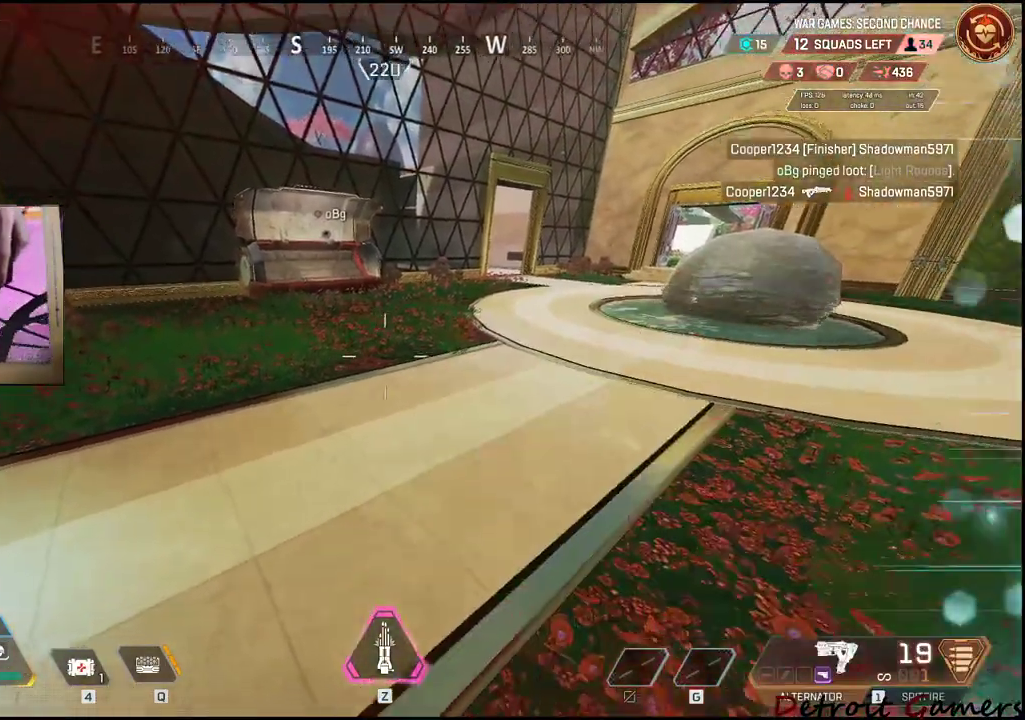
{"keys": [], "mouse": [], "events": [[50, "r", "up"], [133, "r", "down"], [267, "r", "up"], [350, "r", "down"], [483, "r", "up"]]}
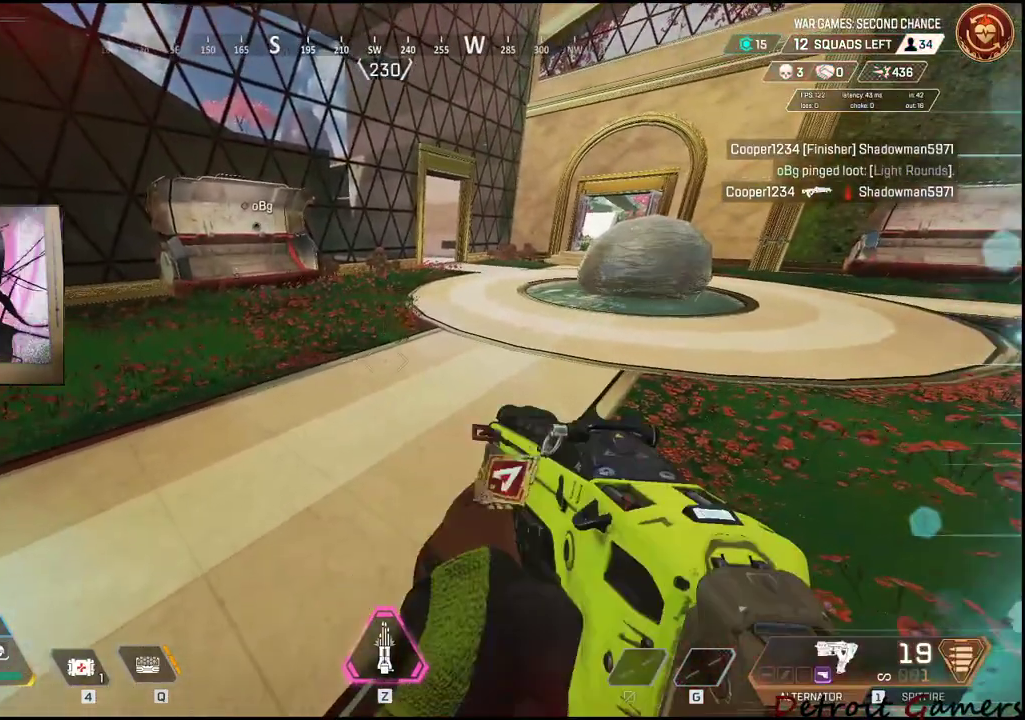
{"keys": [], "mouse": [], "events": []}
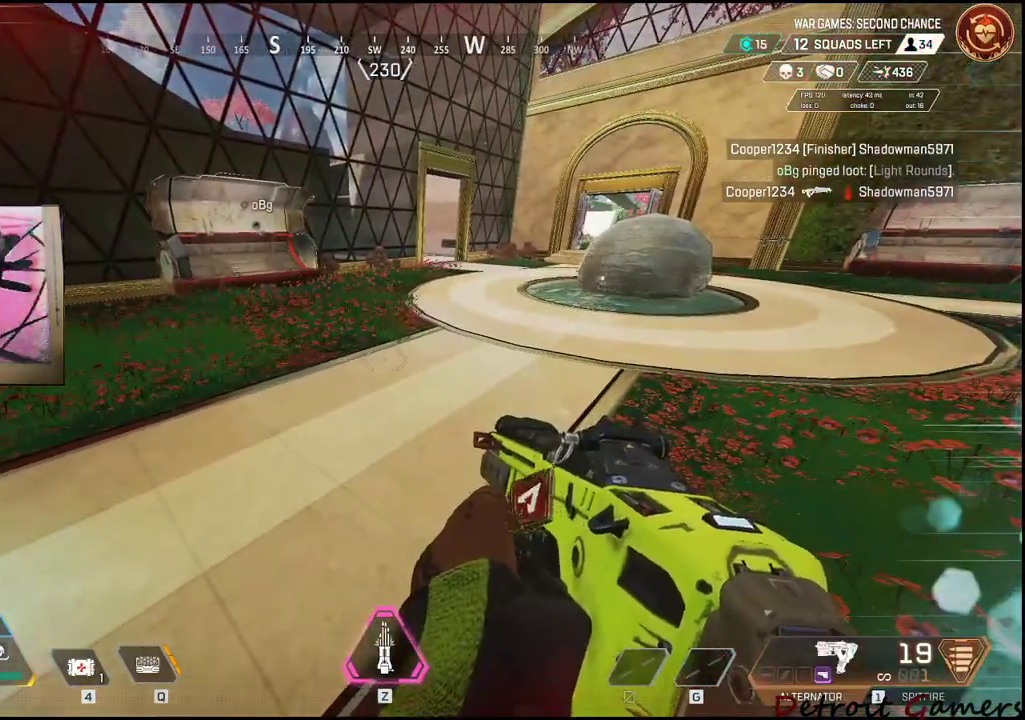
{"keys": [], "mouse": [], "events": []}
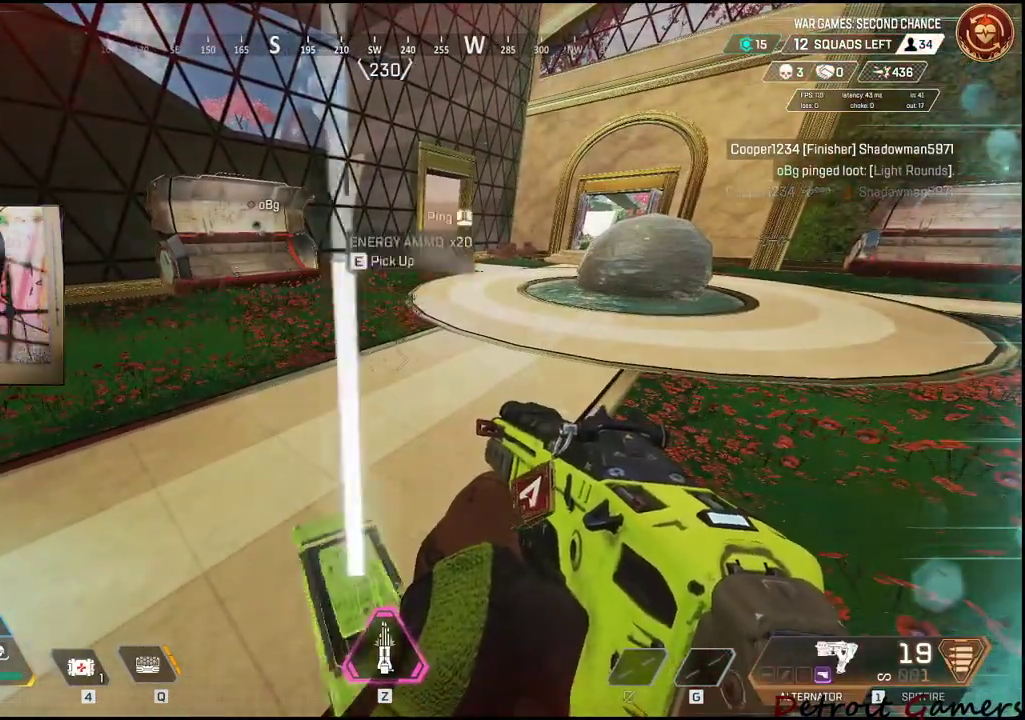
{"keys": [], "mouse": [], "events": []}
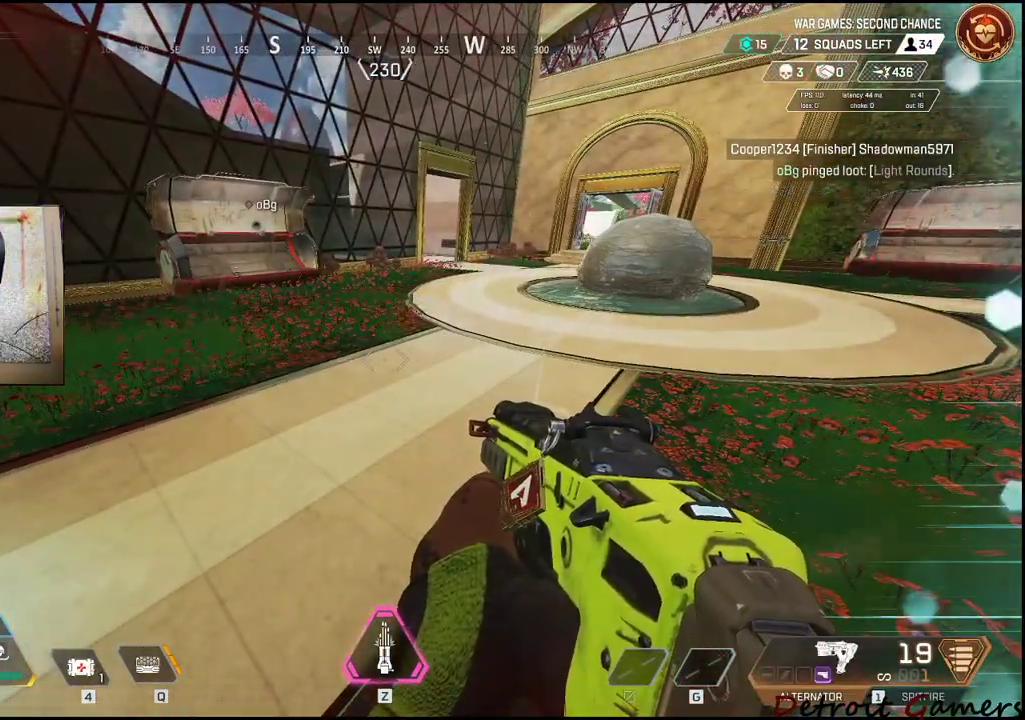
{"keys": [], "mouse": [], "events": []}
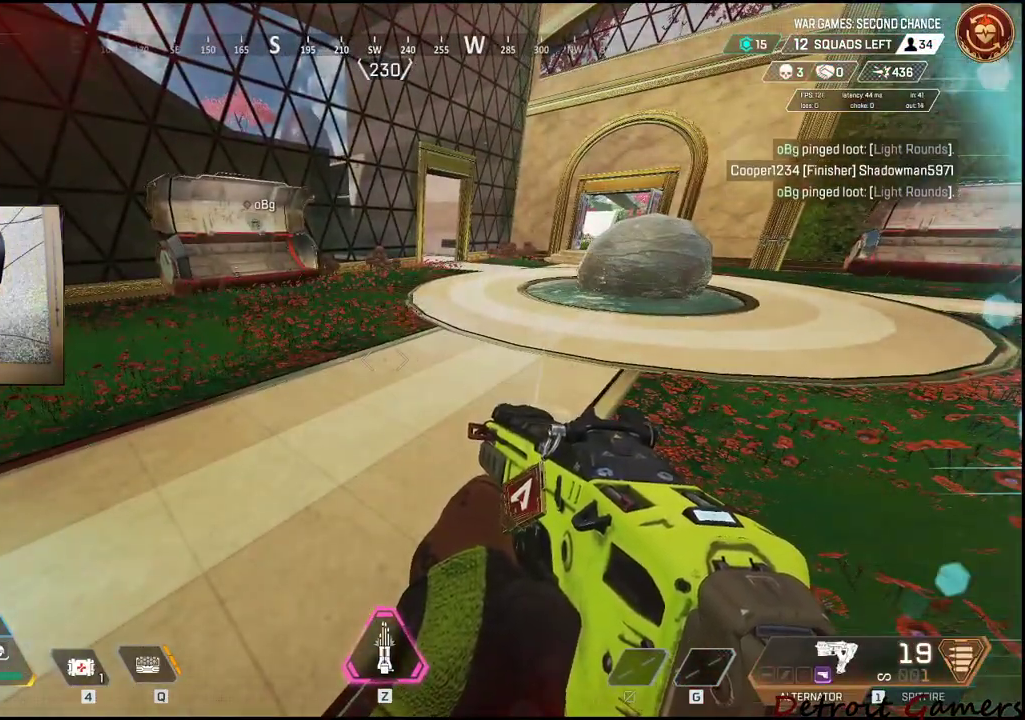
{"keys": [], "mouse": [], "events": []}
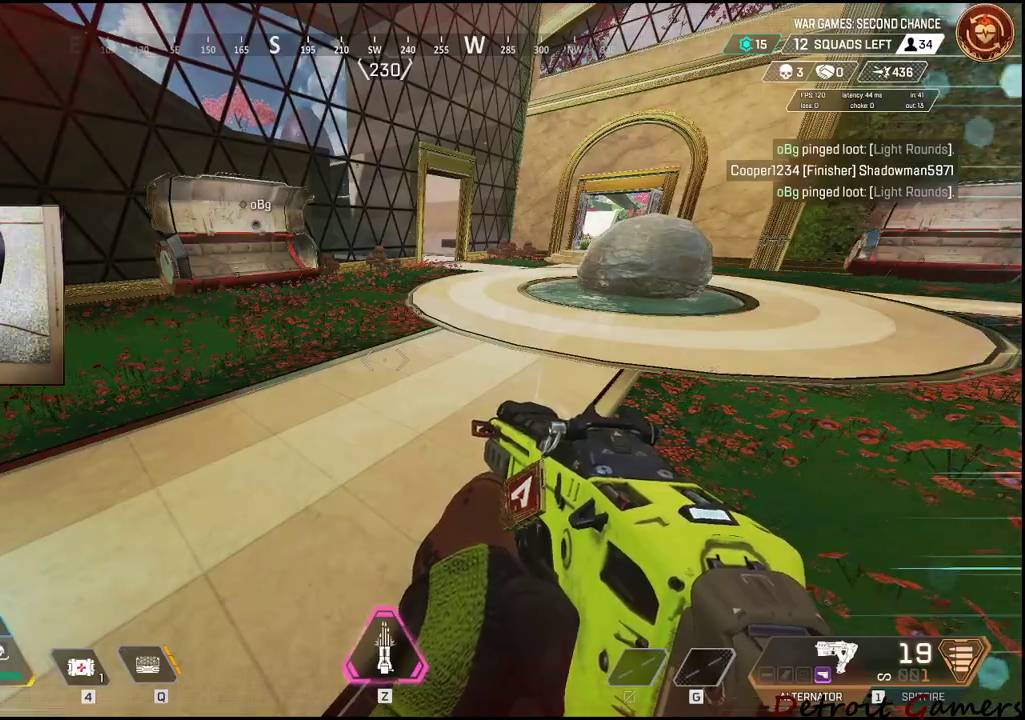
{"keys": [], "mouse": [], "events": []}
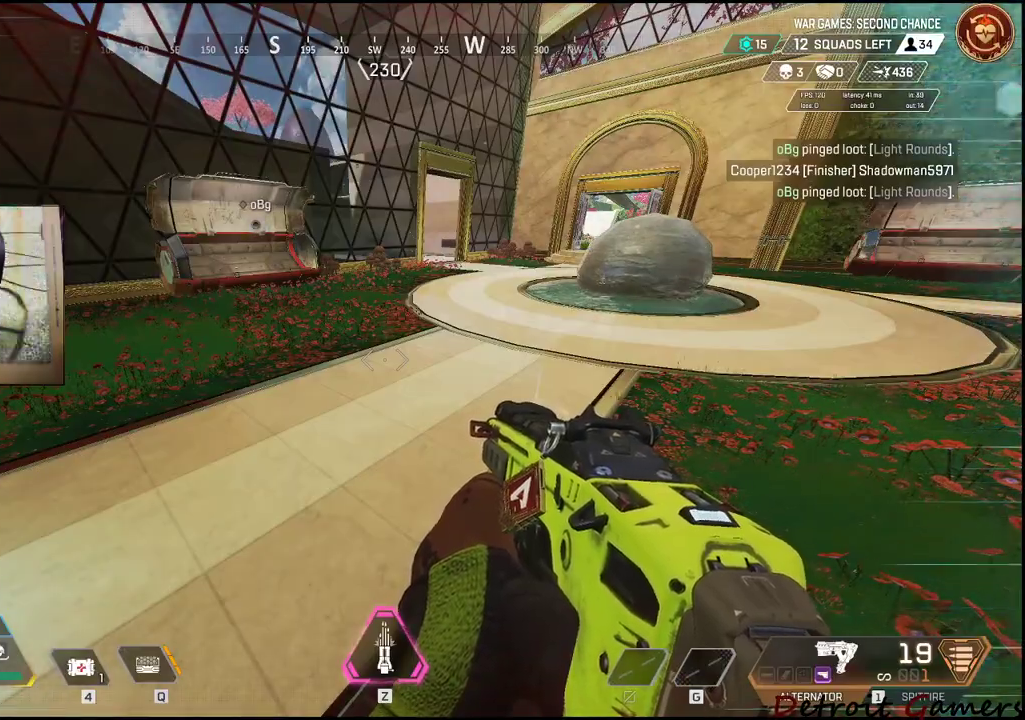
{"keys": [], "mouse": [], "events": []}
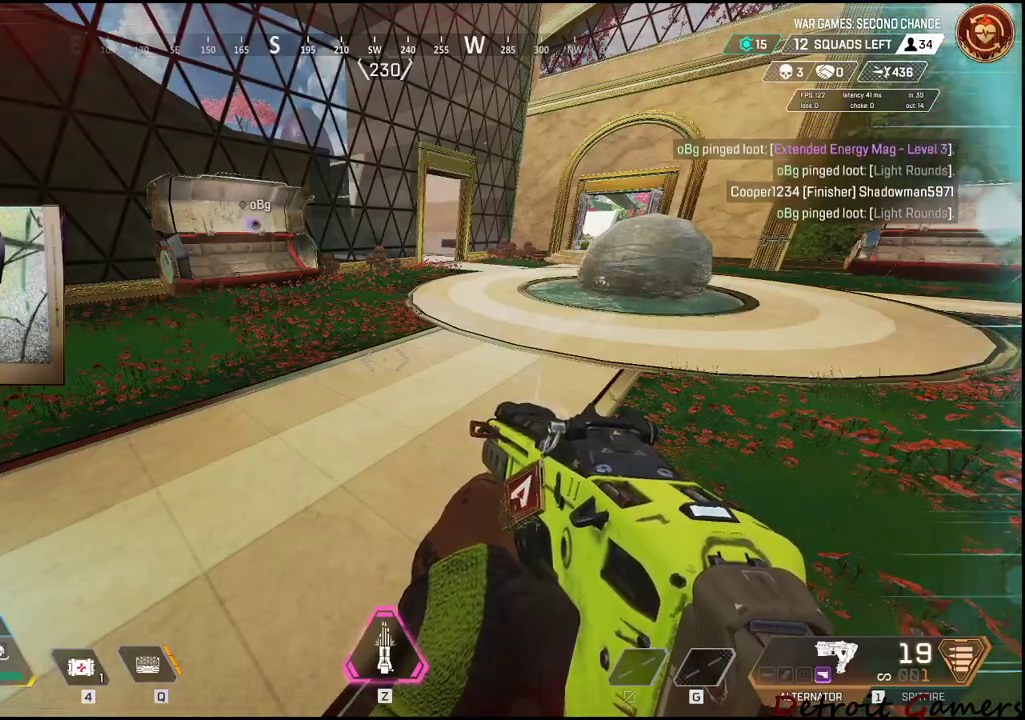
{"keys": [], "mouse": [], "events": []}
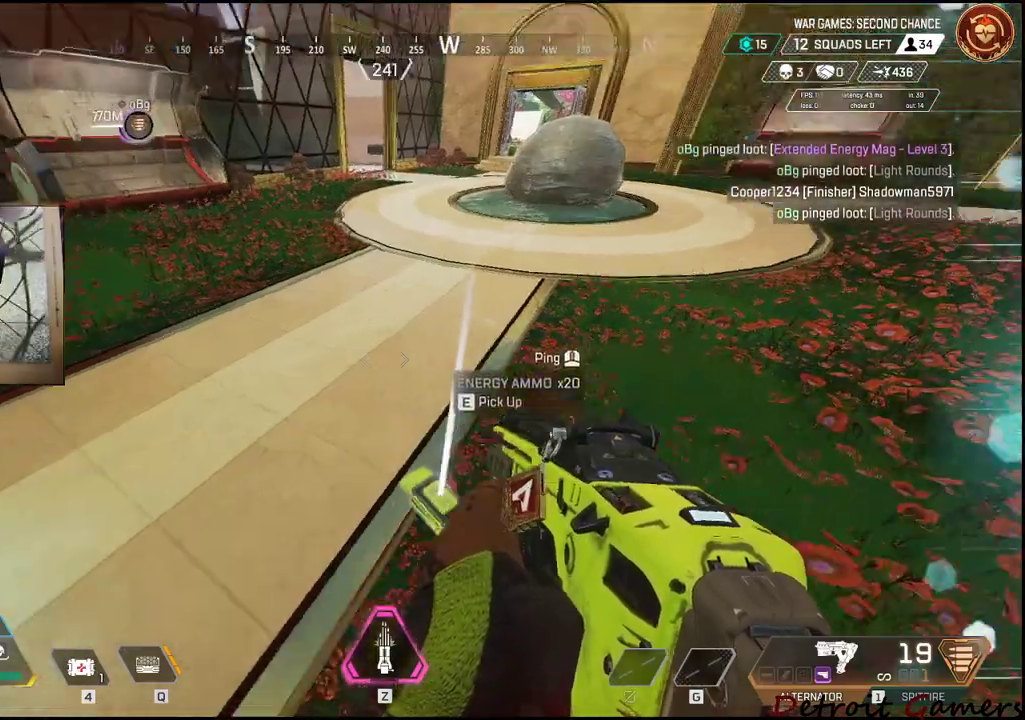
{"keys": [], "mouse": [], "events": [[167, "e", "down"], [300, "e", "up"]]}
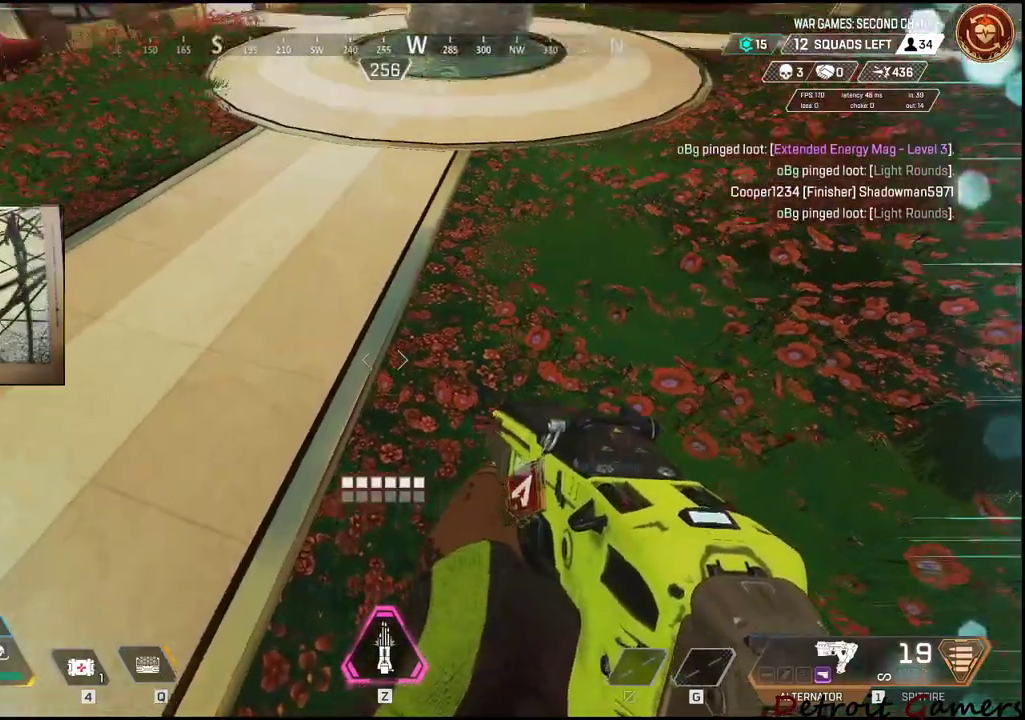
{"keys": [], "mouse": [], "events": []}
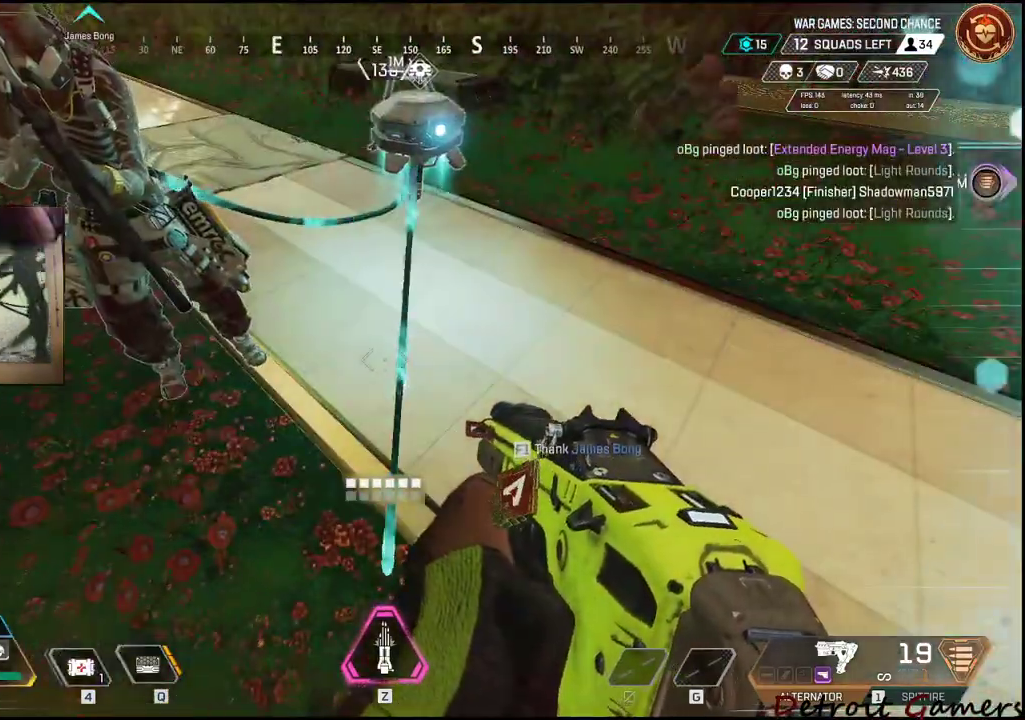
{"keys": [], "mouse": [], "events": [[367, "r", "down"], [467, "r", "up"]]}
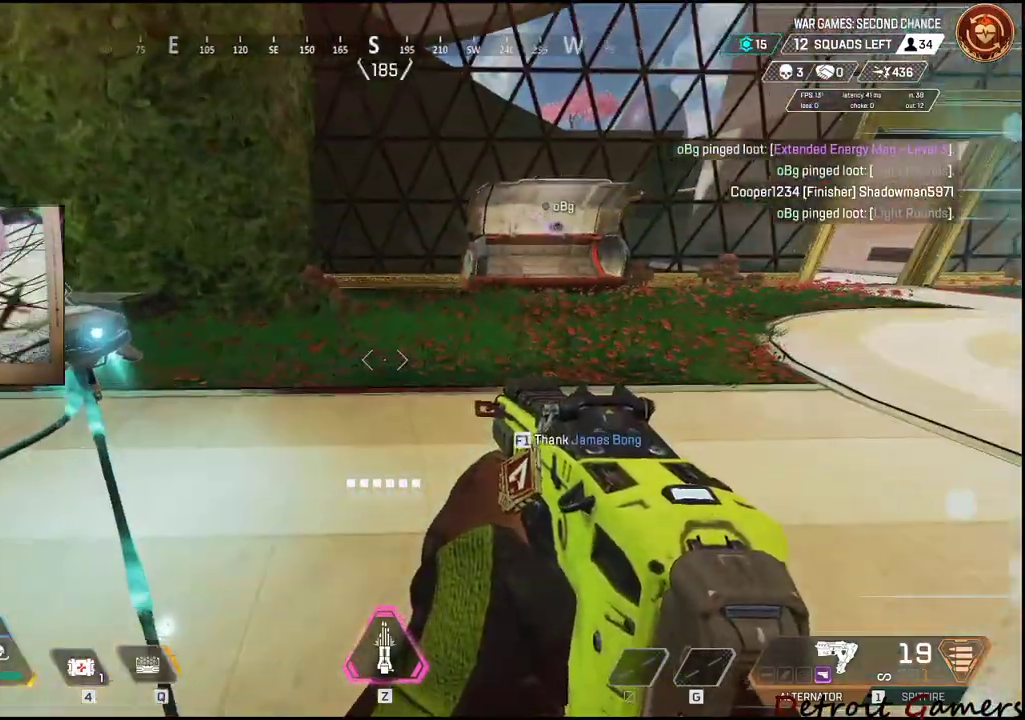
{"keys": [], "mouse": [], "events": []}
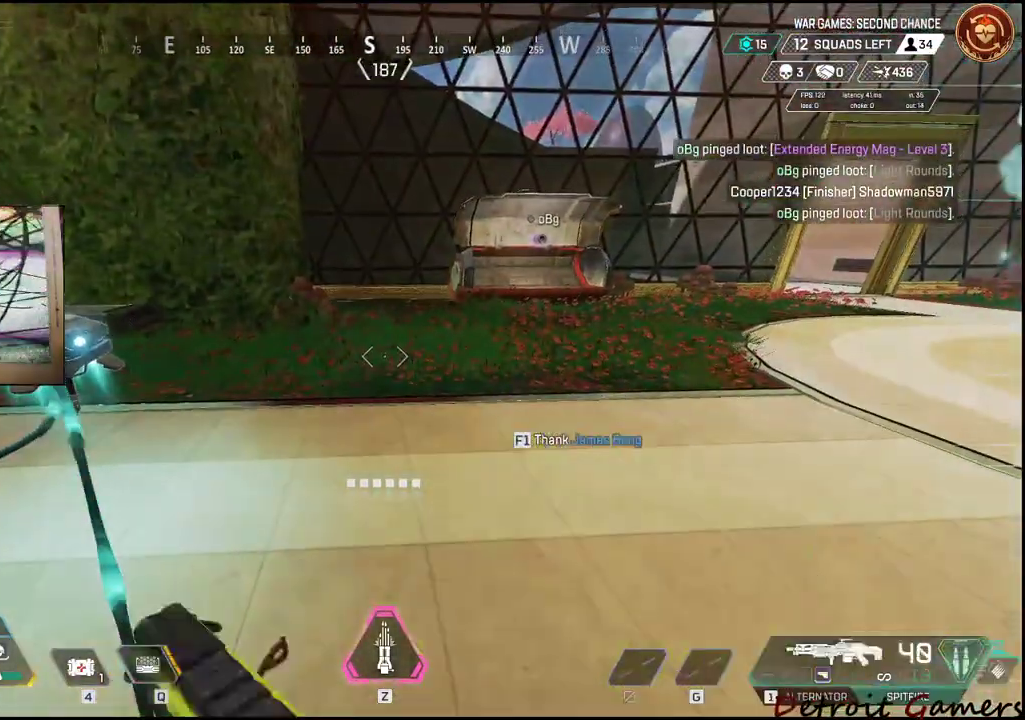
{"keys": [], "mouse": [], "events": [[83, "r", "down"], [167, "r", "up"], [267, "r", "down"], [367, "r", "up"], [417, "r", "down"], [500, "r", "up"]]}
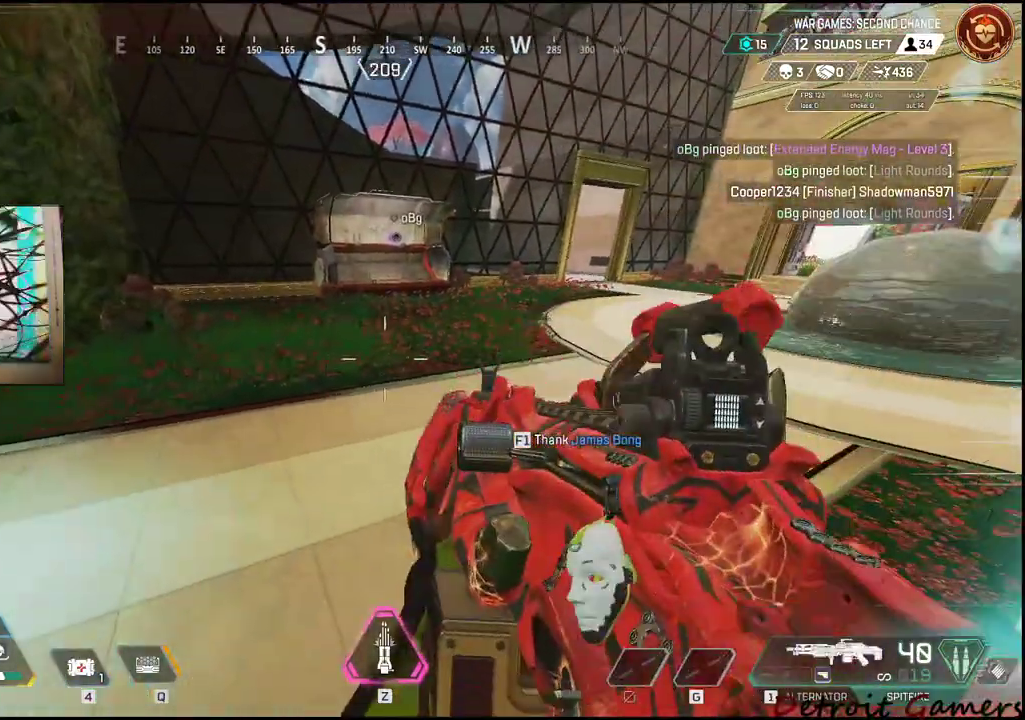
{"keys": [], "mouse": [], "events": []}
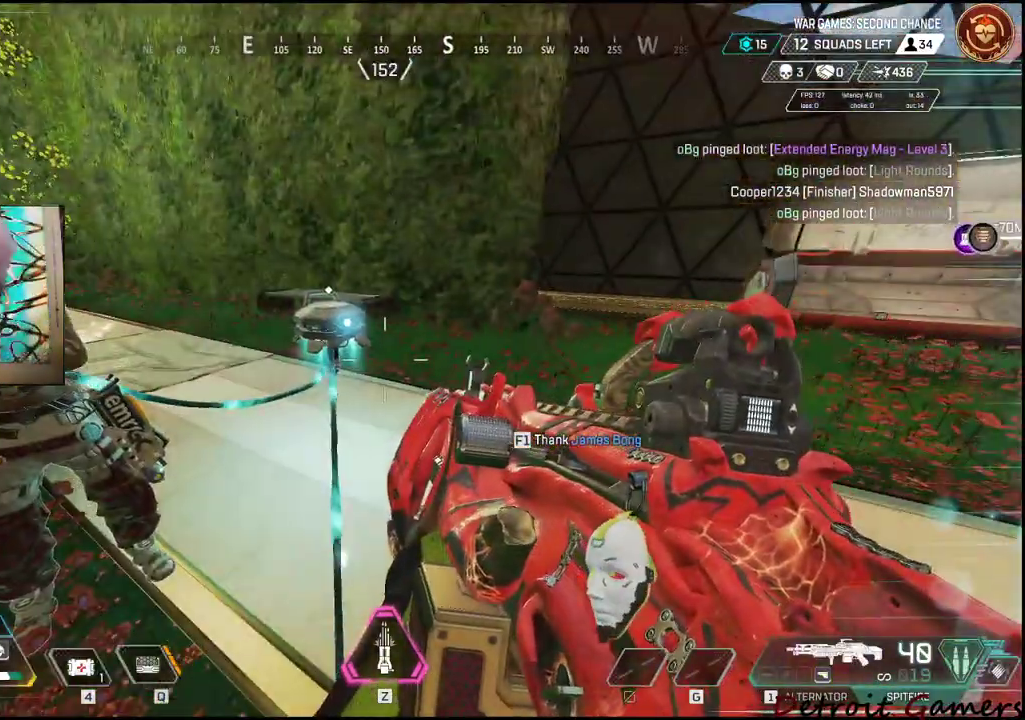
{"keys": [], "mouse": [], "events": [[117, "r", "down"], [200, "r", "up"], [350, "r", "down"], [433, "r", "up"]]}
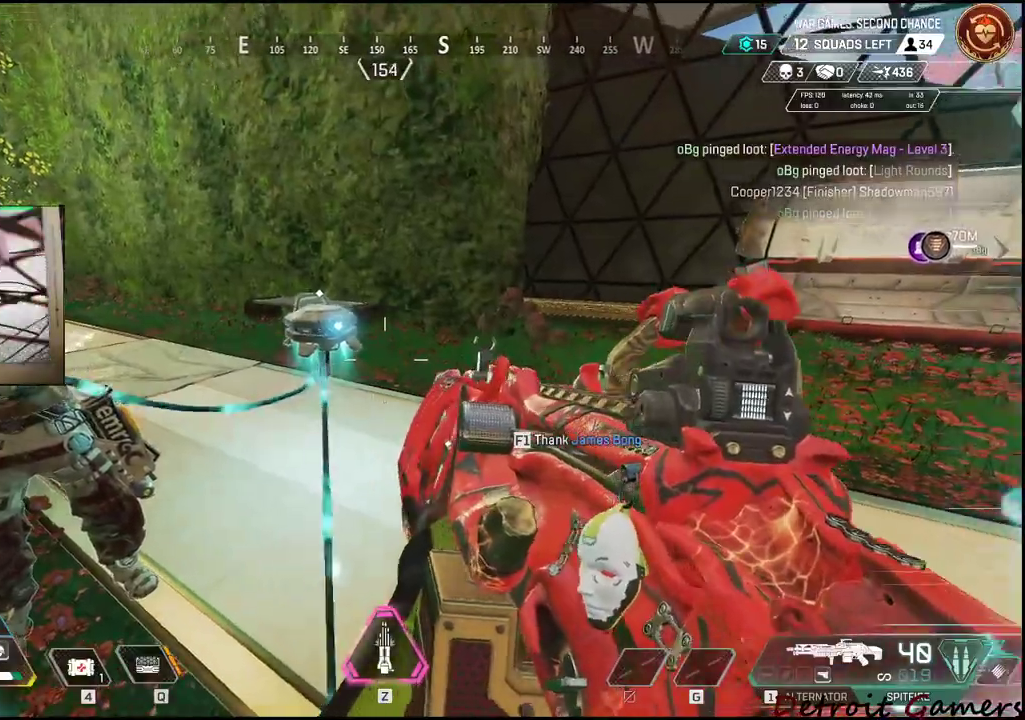
{"keys": [], "mouse": [], "events": []}
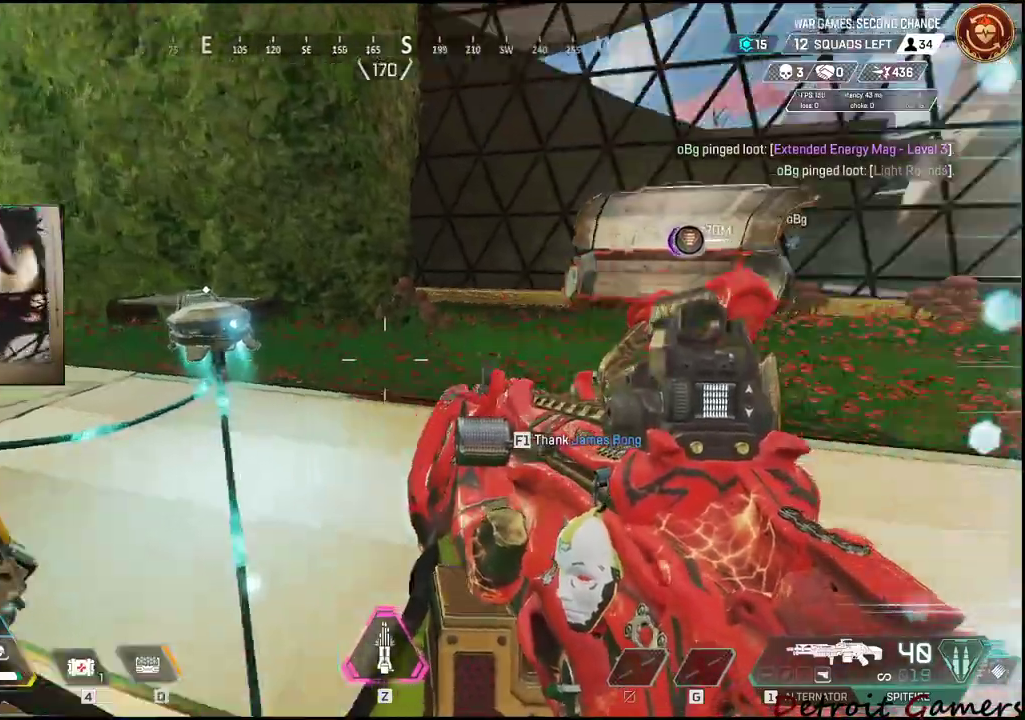
{"keys": ["shift", "w"], "mouse": [], "events": [[233, "w", "down"], [267, "shift", "down"]]}
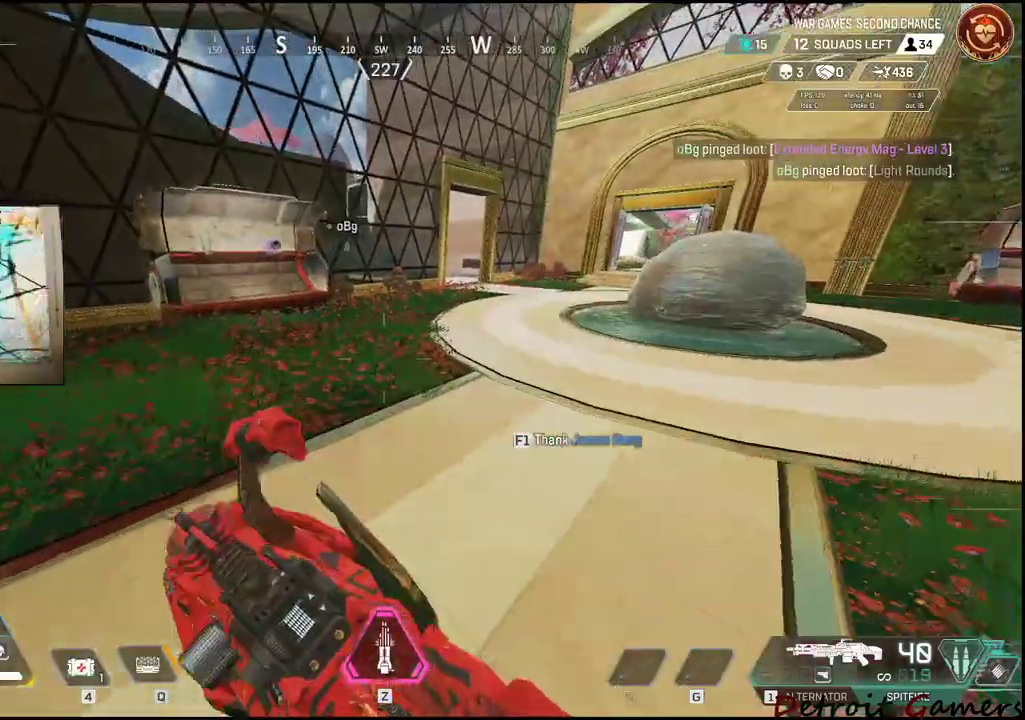
{"keys": ["shift", "w"], "mouse": [], "events": []}
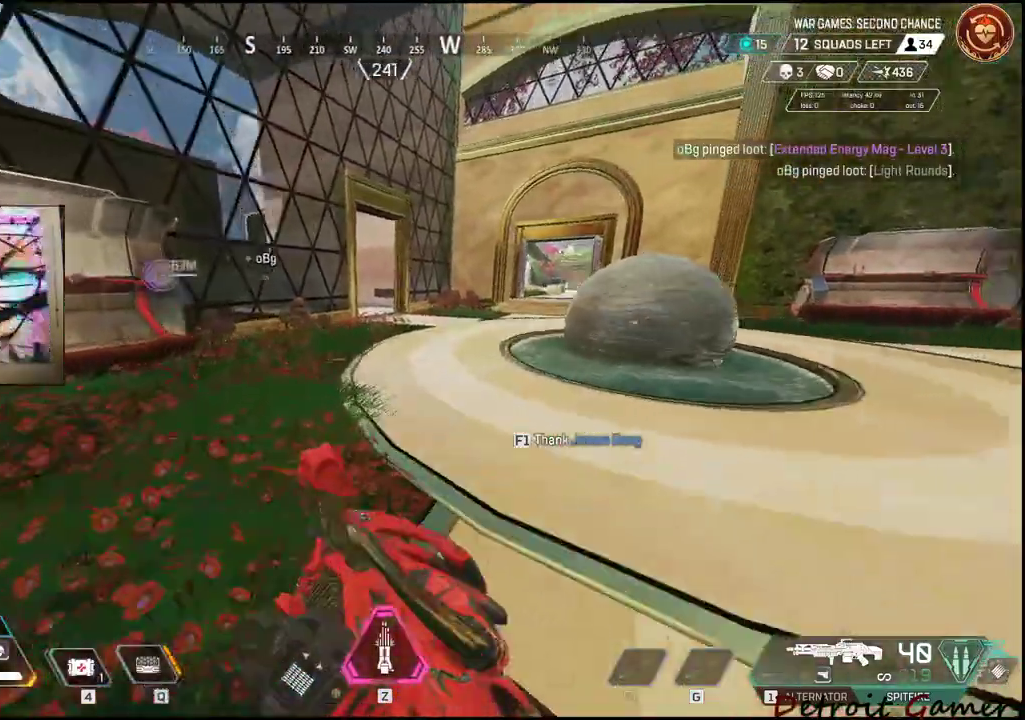
{"keys": ["shift", "w"], "mouse": [], "events": []}
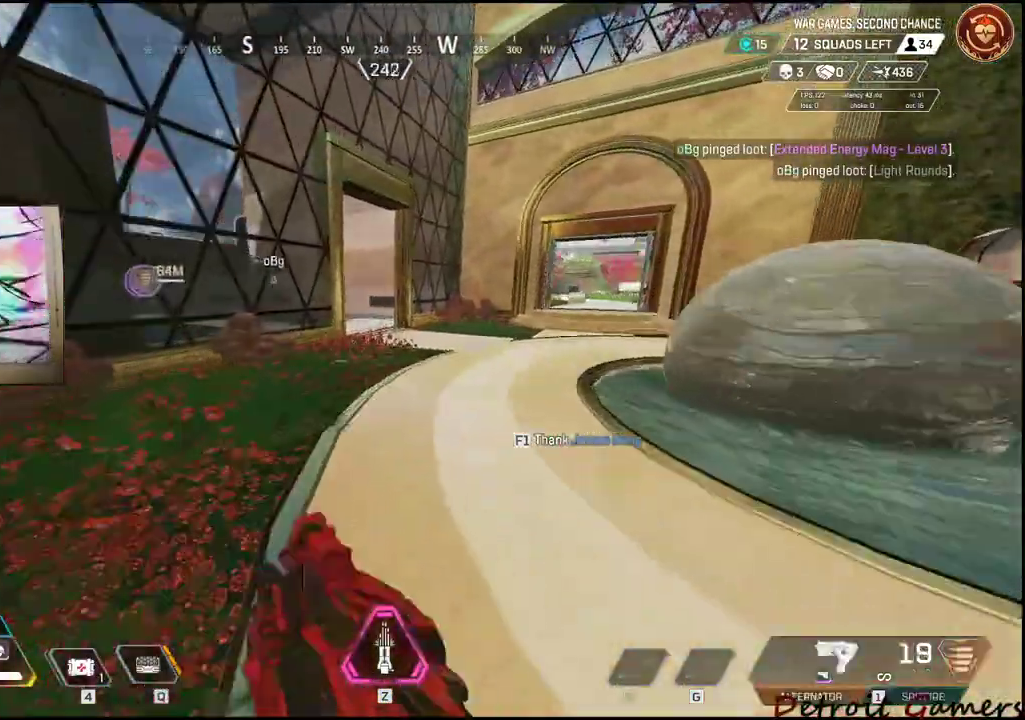
{"keys": ["r", "shift", "w"], "mouse": [], "events": [[150, "r", "down"], [233, "r", "up"], [333, "r", "down"], [433, "r", "up"], [467, "r", "down"]]}
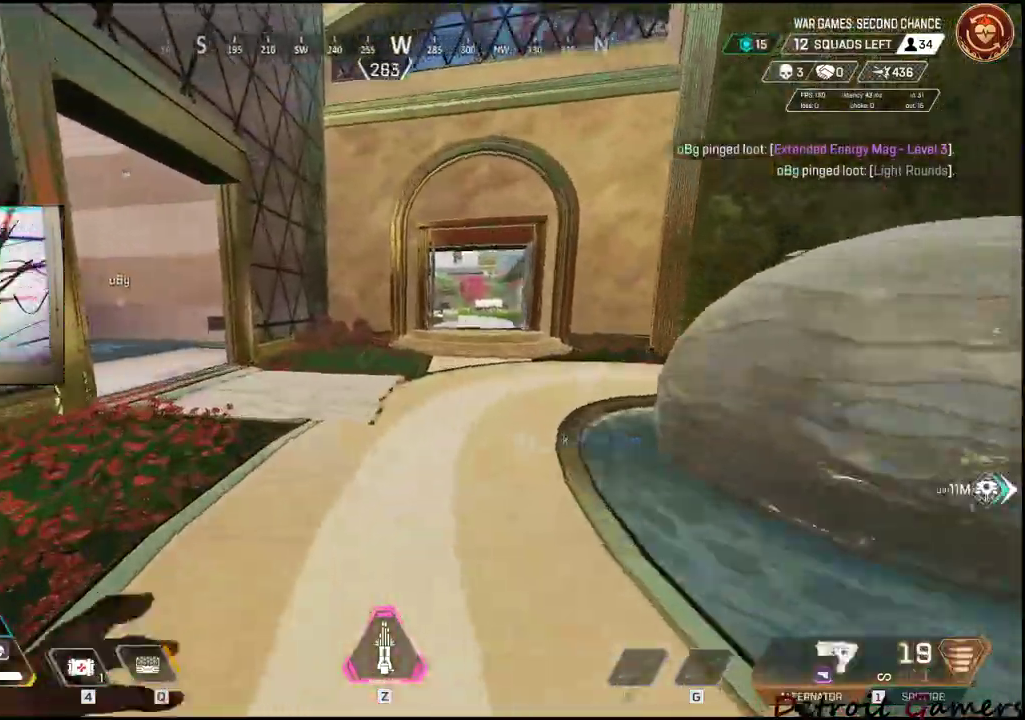
{"keys": ["shift", "w"], "mouse": [], "events": [[67, "r", "up"]]}
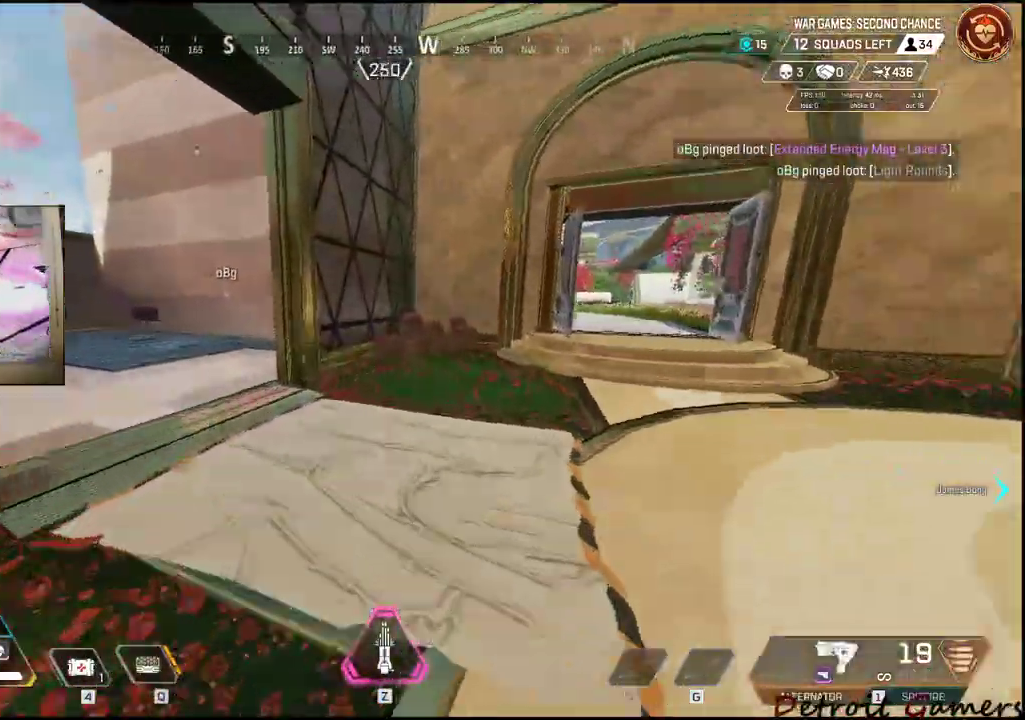
{"keys": ["shift", "w"], "mouse": [], "events": []}
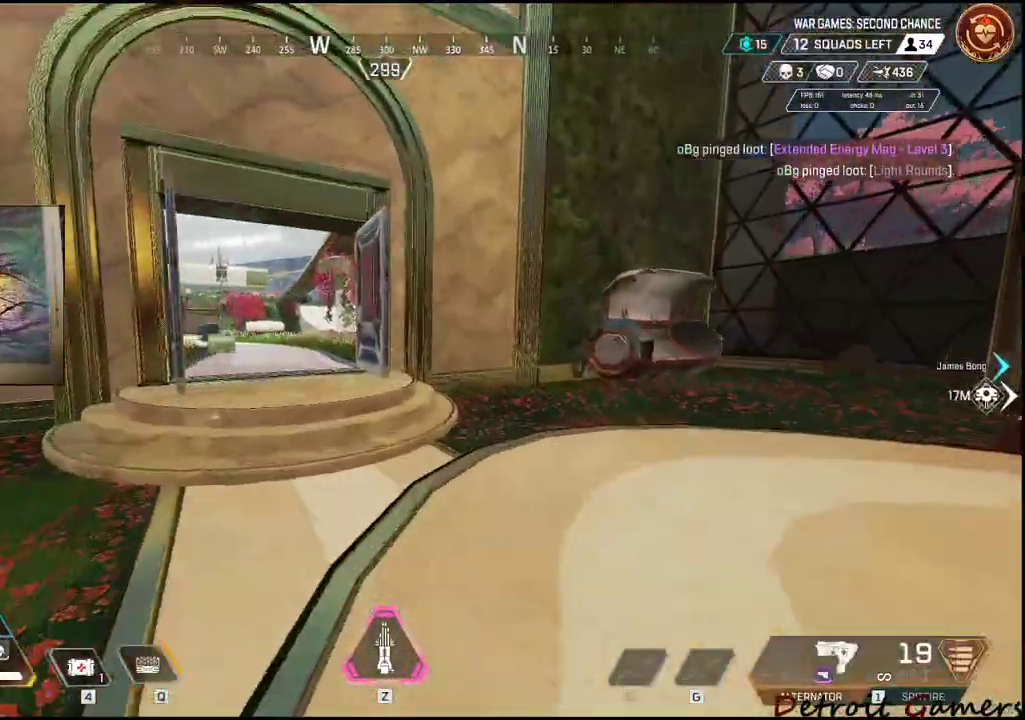
{"keys": ["shift", "w"], "mouse": [], "events": []}
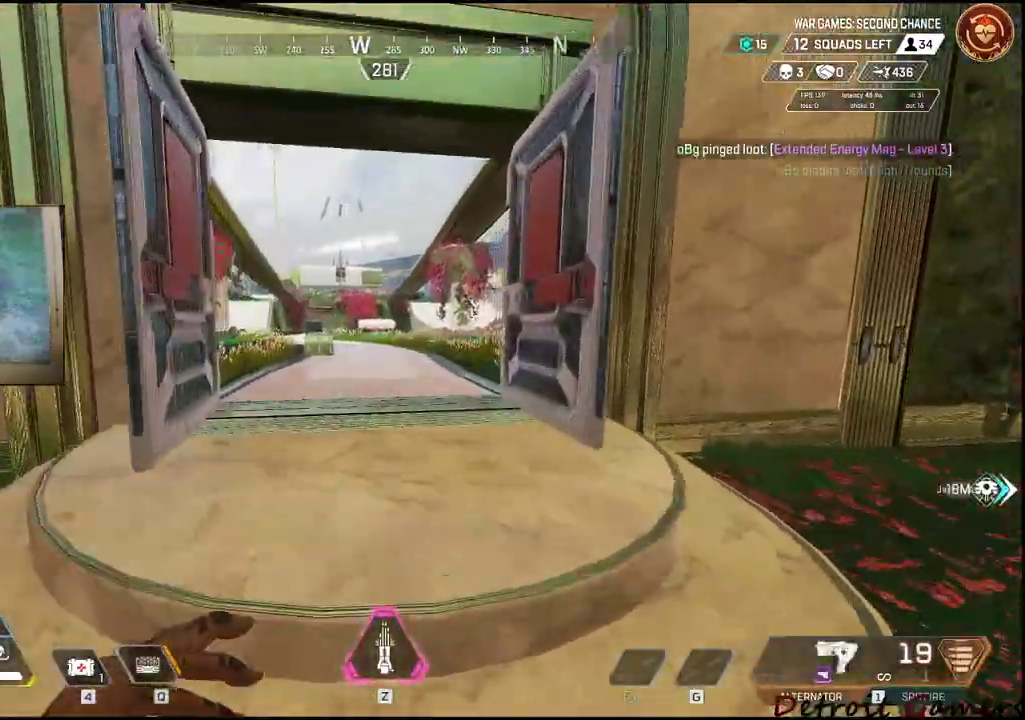
{"keys": ["shift", "w"], "mouse": [], "events": []}
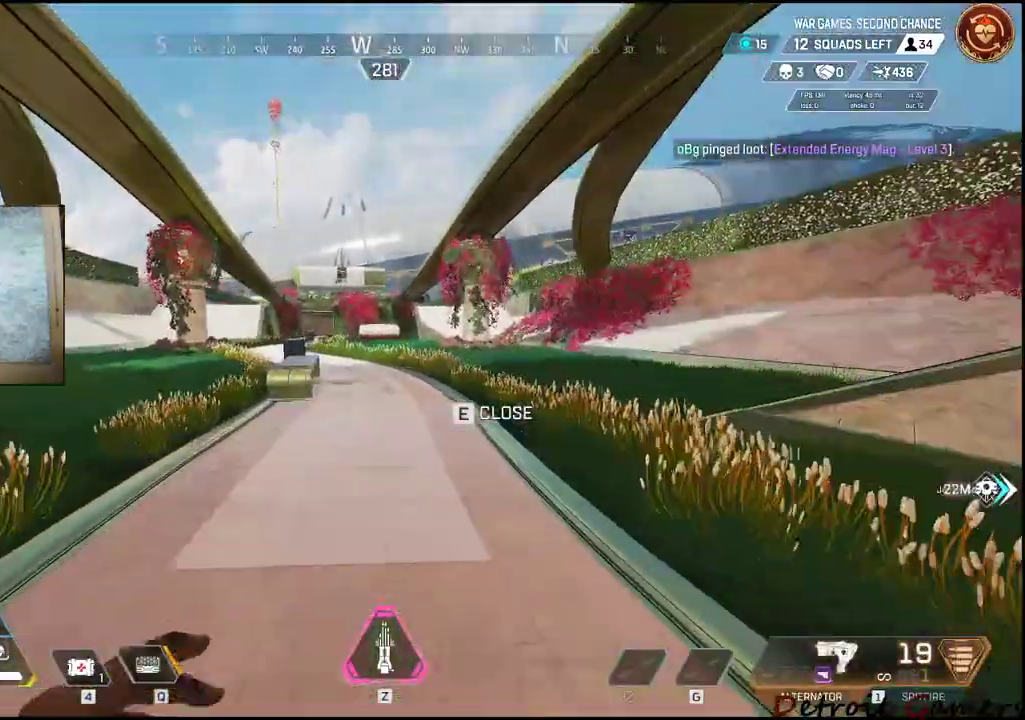
{"keys": ["shift", "w"], "mouse": [], "events": [[217, "c", "down"], [317, "c", "up"]]}